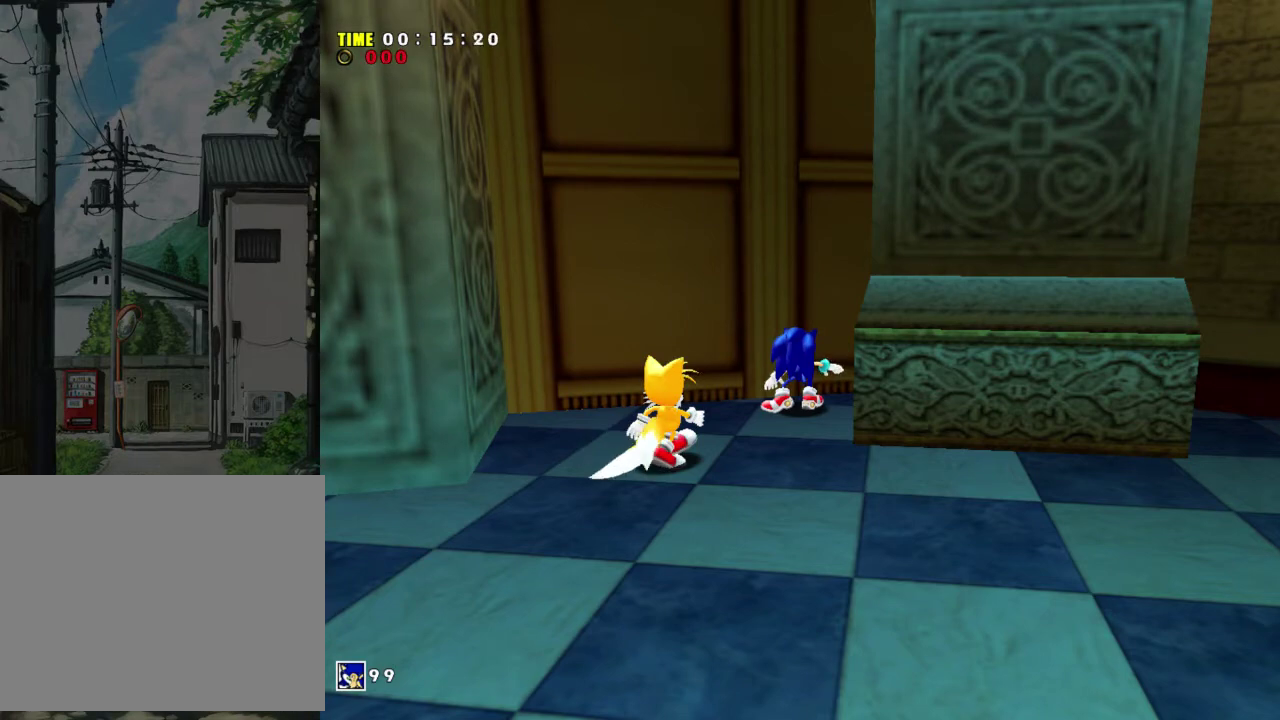
Gameplay with a controller (Xbox layout); each line is a JSON object with the inputs held at the frame after it (dt_ms = milliseconds from this image to that frame). "events" lists button and stick changes between this image and that frame as [ms after this image, input, new state], when the widget could be followed in between. Not read: L3 R3 right_stick.
{"dt_ms": 400, "buttons": [], "left_stick": "down-left", "events": [[400, "left_stick", "down-left"]]}
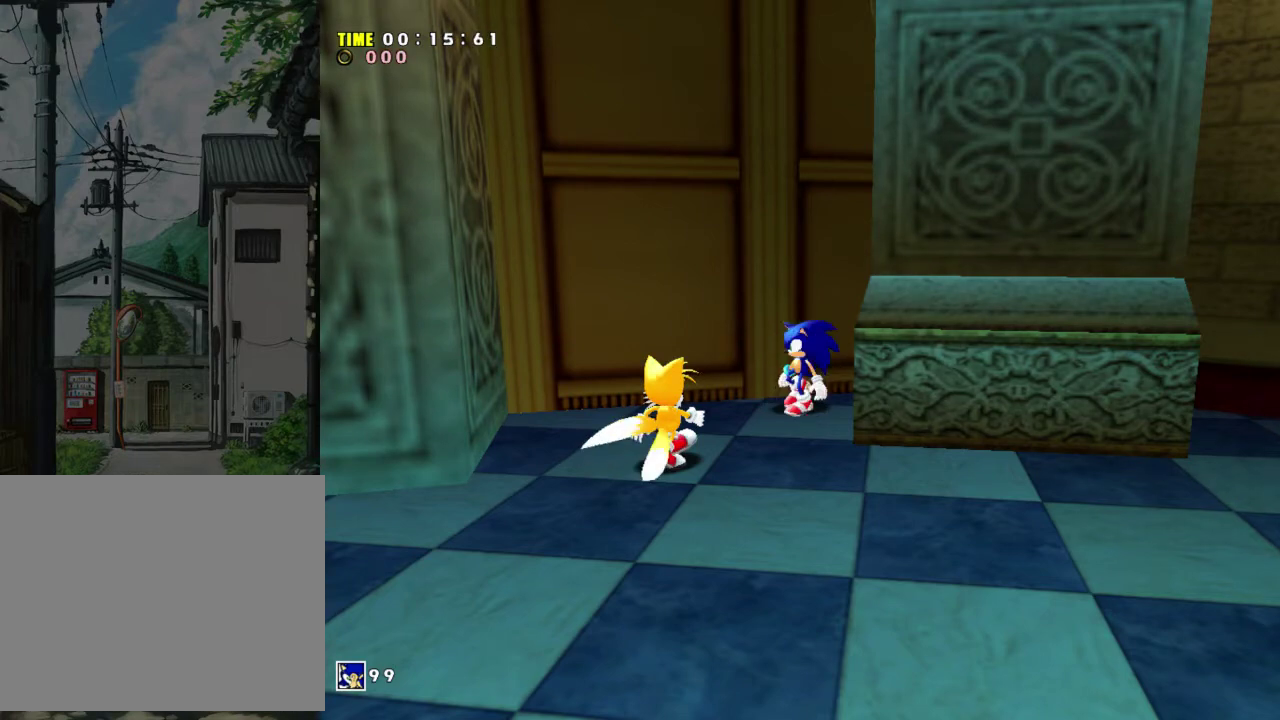
{"dt_ms": 400, "buttons": [], "left_stick": "left", "events": [[366, "left_stick", "left"]]}
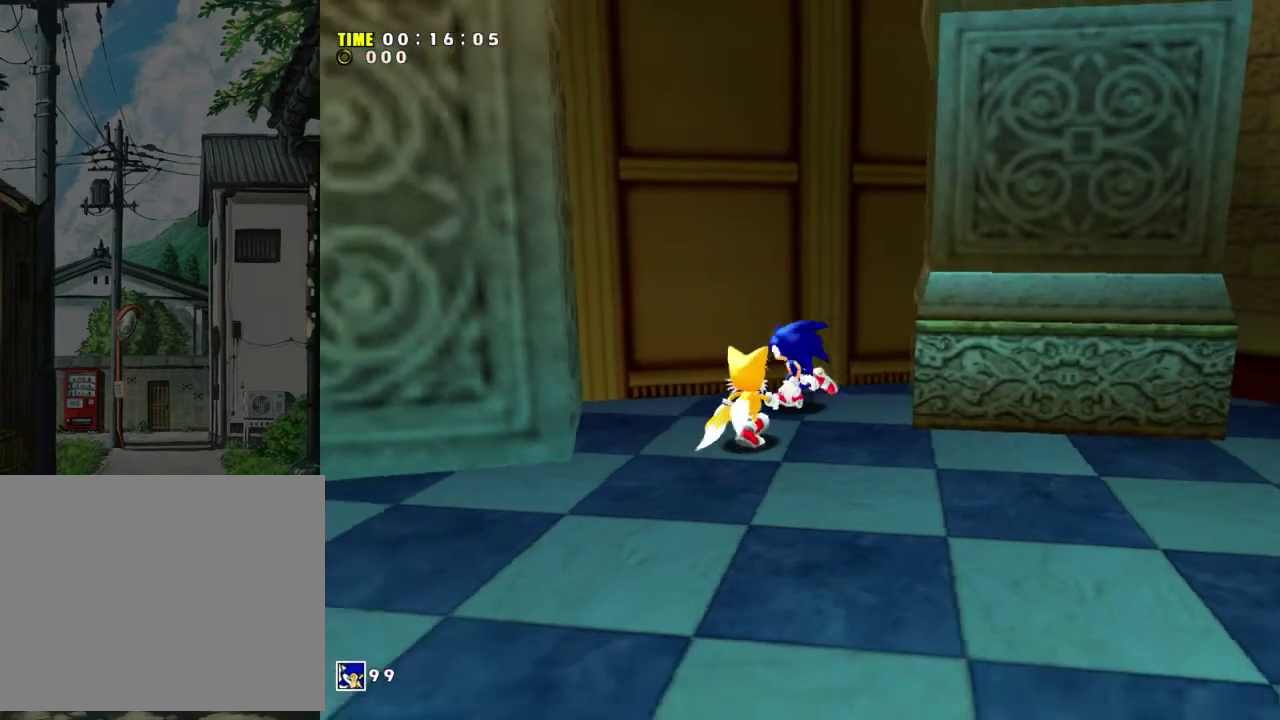
{"dt_ms": 200, "buttons": ["R1"], "left_stick": "center", "events": [[100, "left_stick", "up-left"], [166, "R1", "down"], [200, "left_stick", "center"]]}
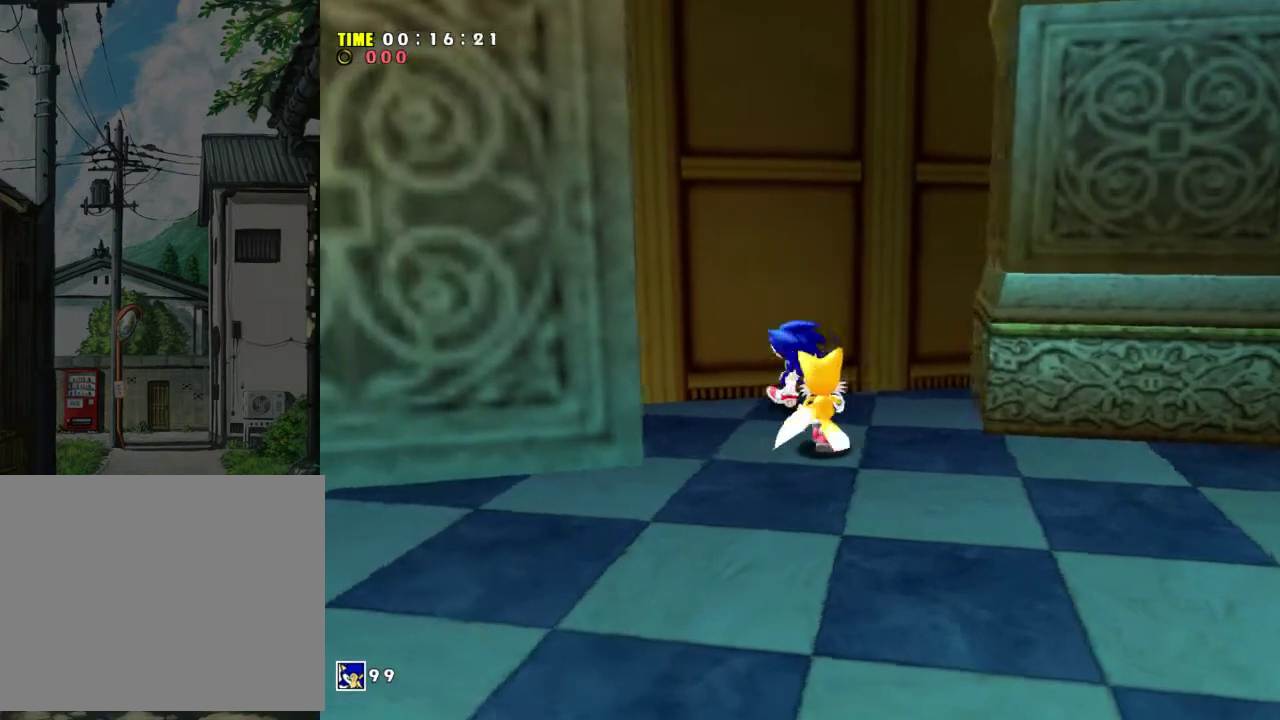
{"dt_ms": 400, "buttons": ["R1"], "left_stick": "center", "events": [[166, "R1", "up"], [400, "R1", "down"]]}
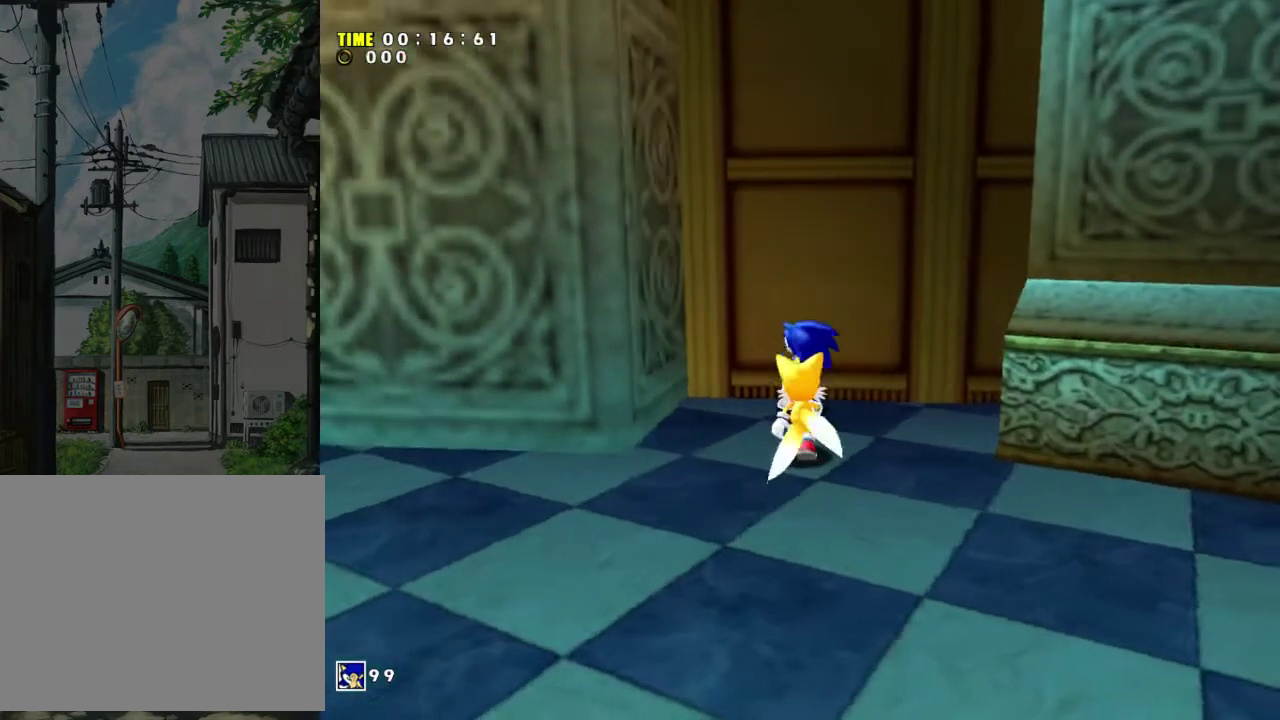
{"dt_ms": 300, "buttons": [], "left_stick": "up-left", "events": [[33, "left_stick", "left"], [133, "R1", "up"], [133, "left_stick", "up-left"]]}
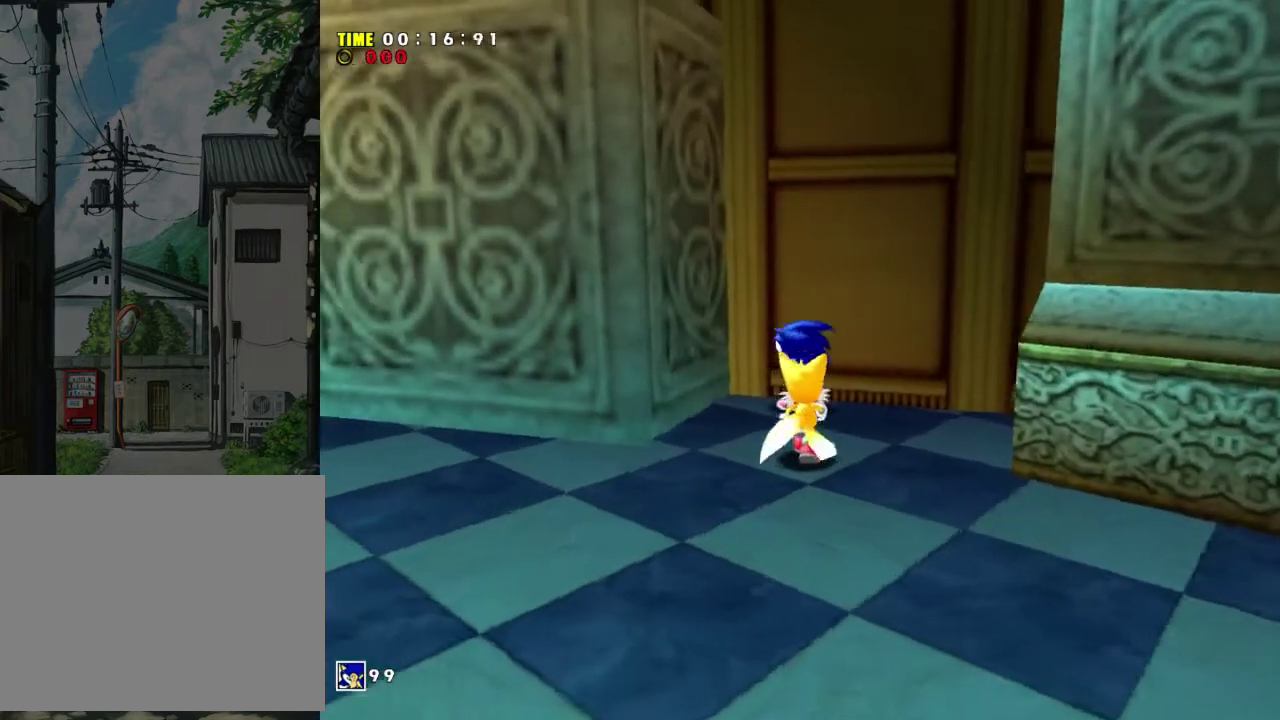
{"dt_ms": 200, "buttons": [], "left_stick": "center", "events": [[133, "left_stick", "center"]]}
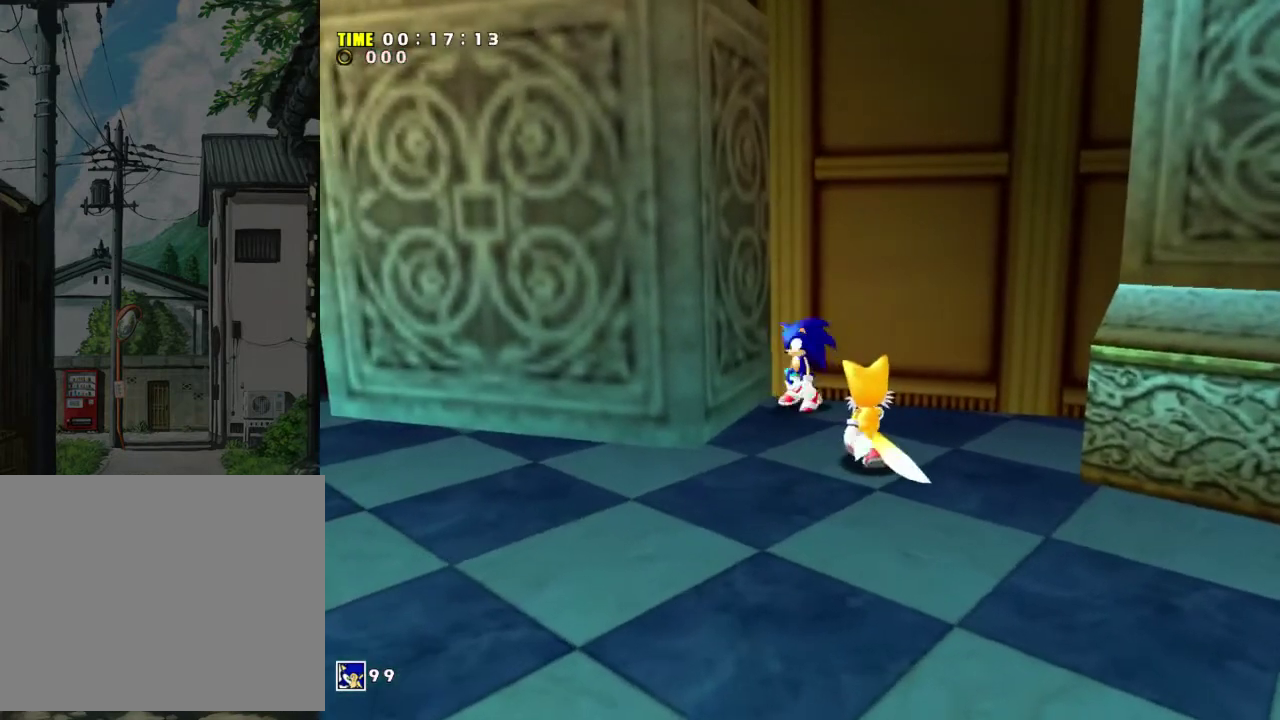
{"dt_ms": 400, "buttons": [], "left_stick": "up-right", "events": [[166, "left_stick", "up"], [333, "left_stick", "up-right"]]}
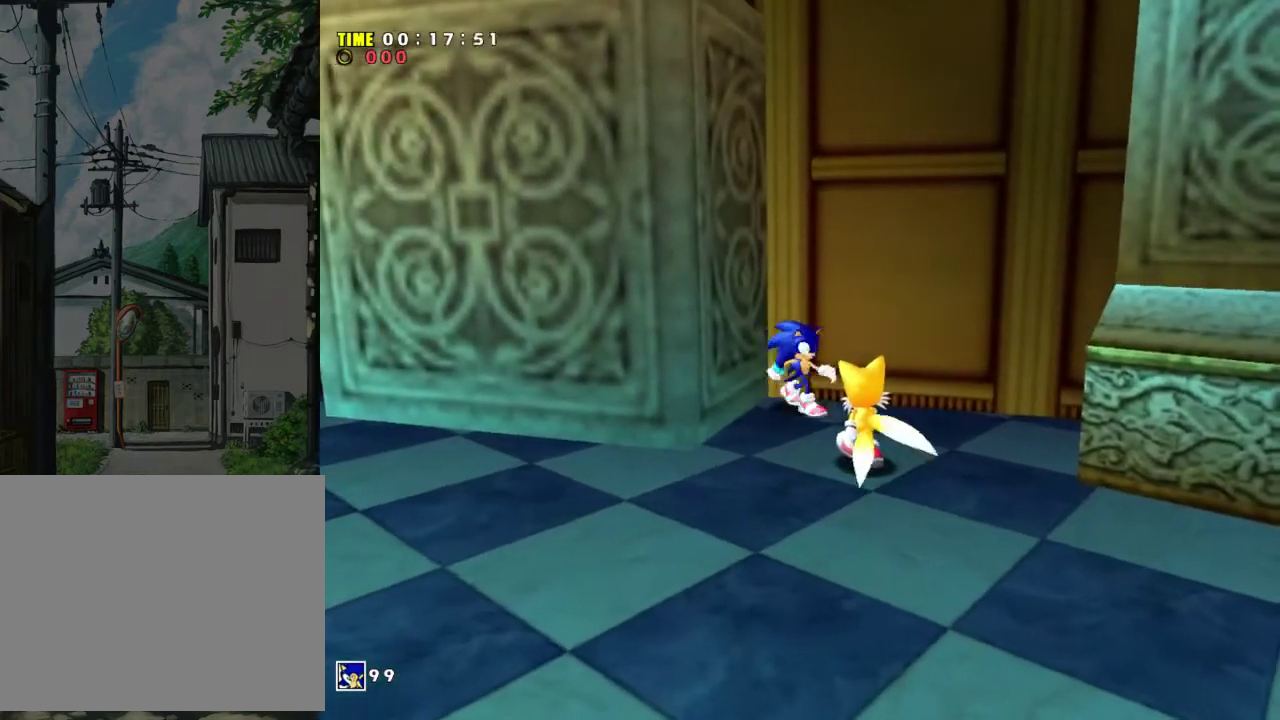
{"dt_ms": 400, "buttons": [], "left_stick": "right", "events": [[66, "left_stick", "center"], [366, "left_stick", "right"]]}
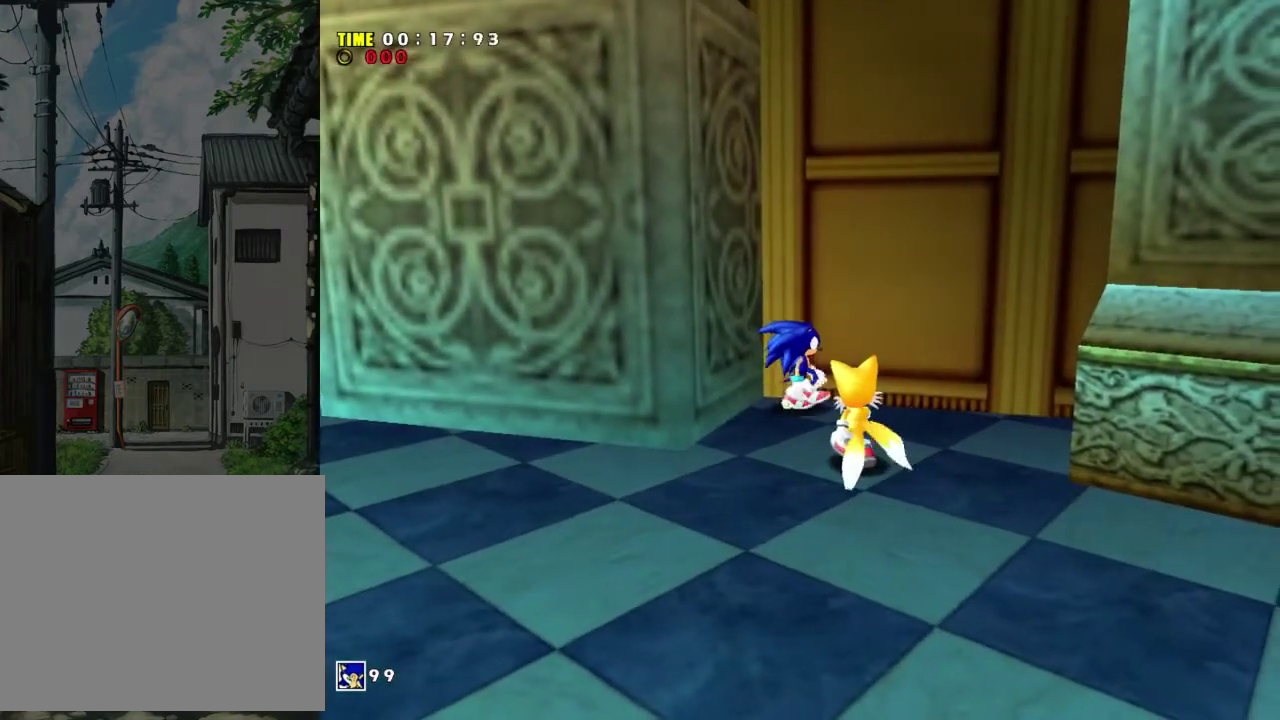
{"dt_ms": 300, "buttons": [], "left_stick": "center", "events": [[33, "left_stick", "center"]]}
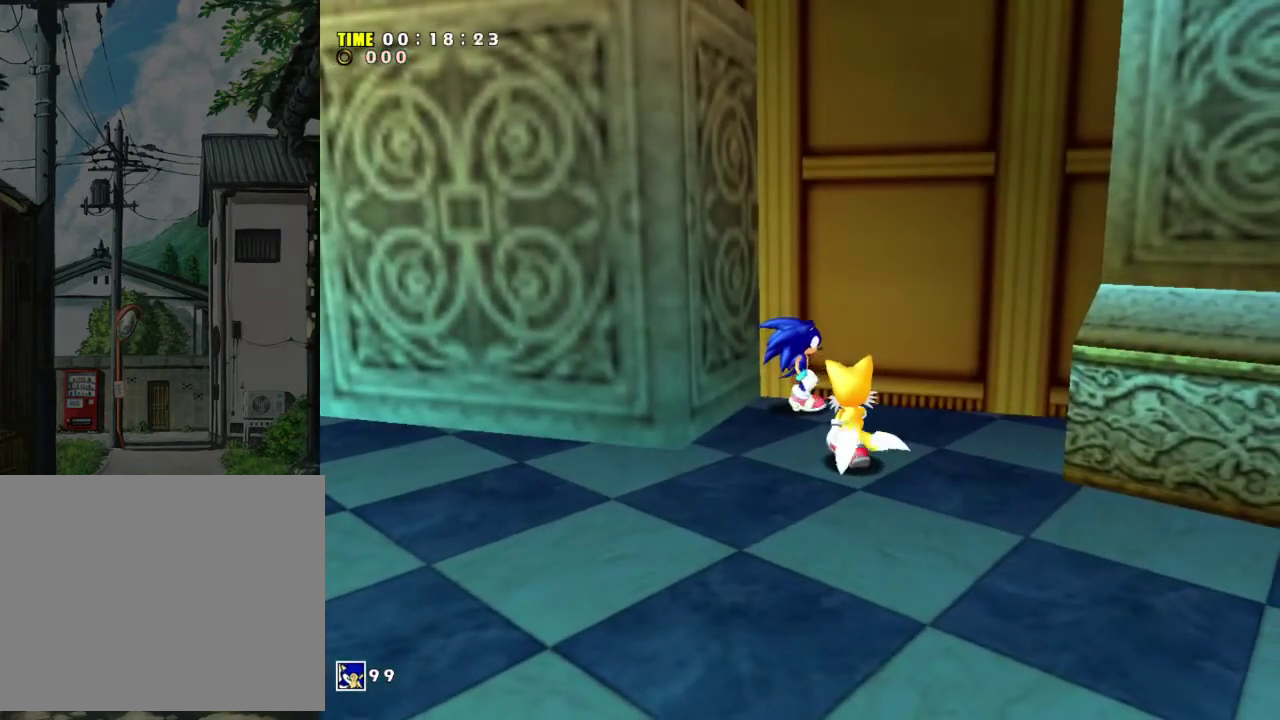
{"dt_ms": 500, "buttons": [], "left_stick": "center", "events": []}
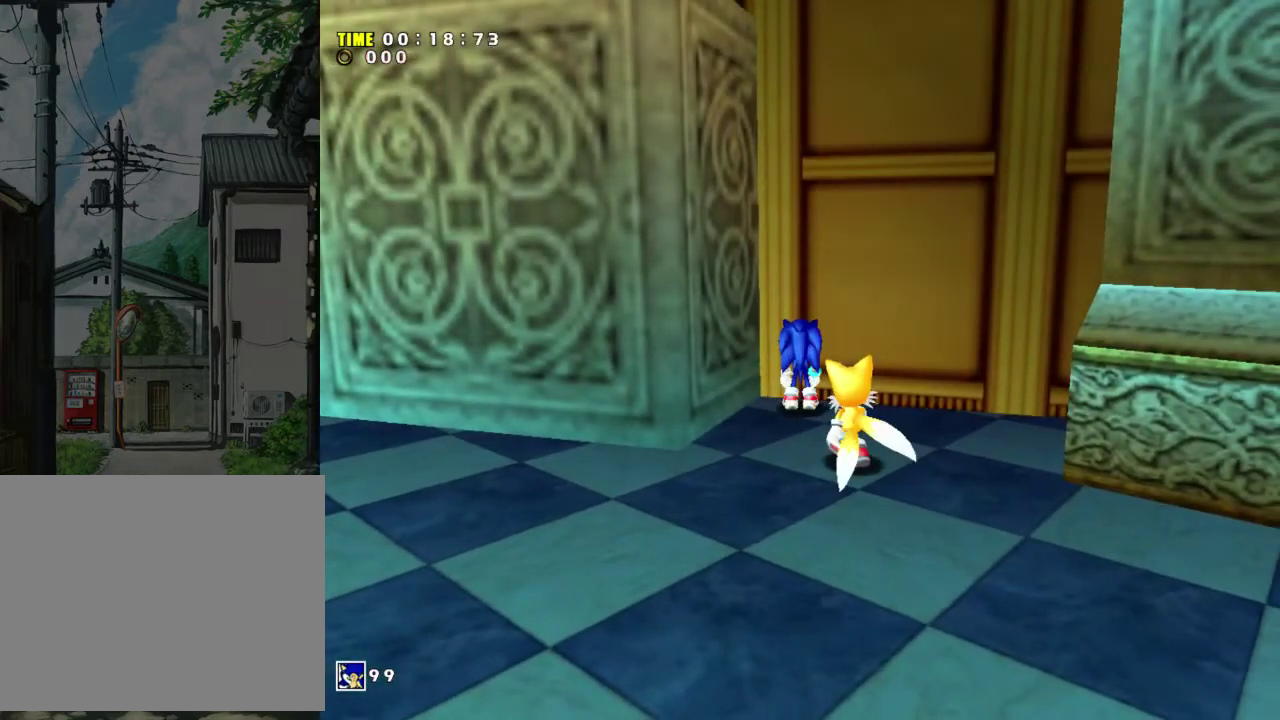
{"dt_ms": 500, "buttons": [], "left_stick": "center", "events": []}
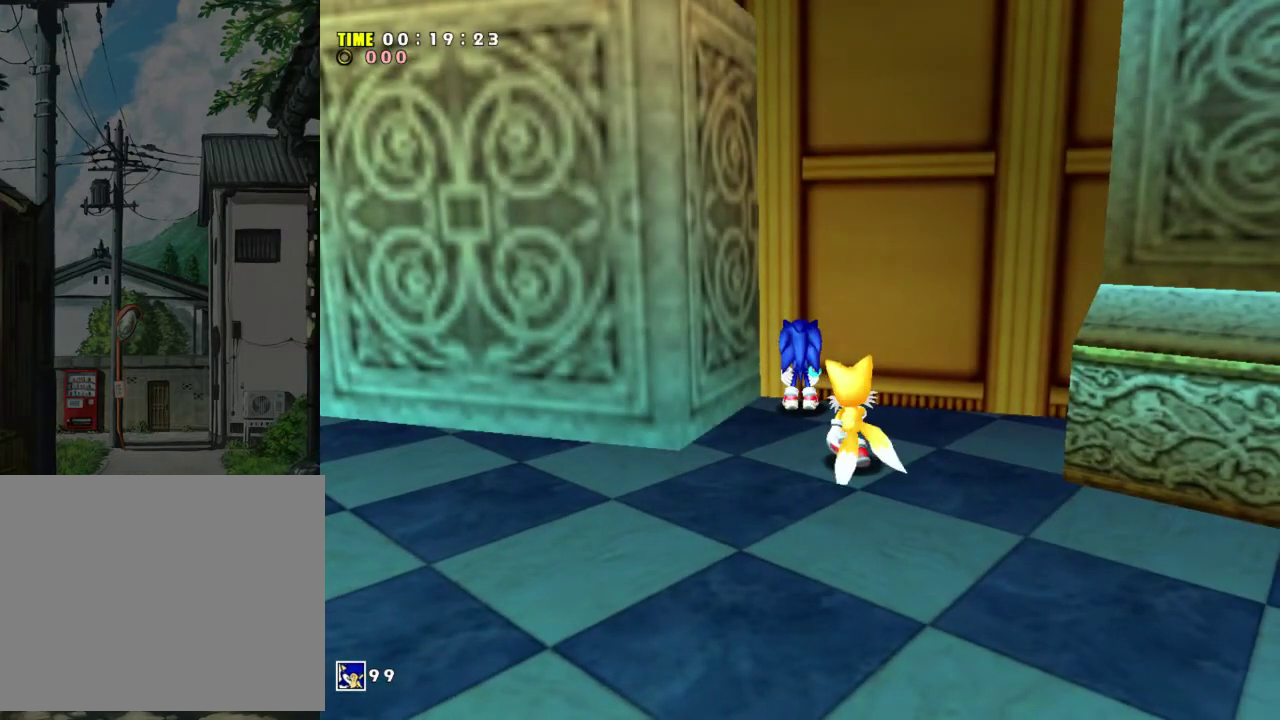
{"dt_ms": 500, "buttons": [], "left_stick": "center", "events": []}
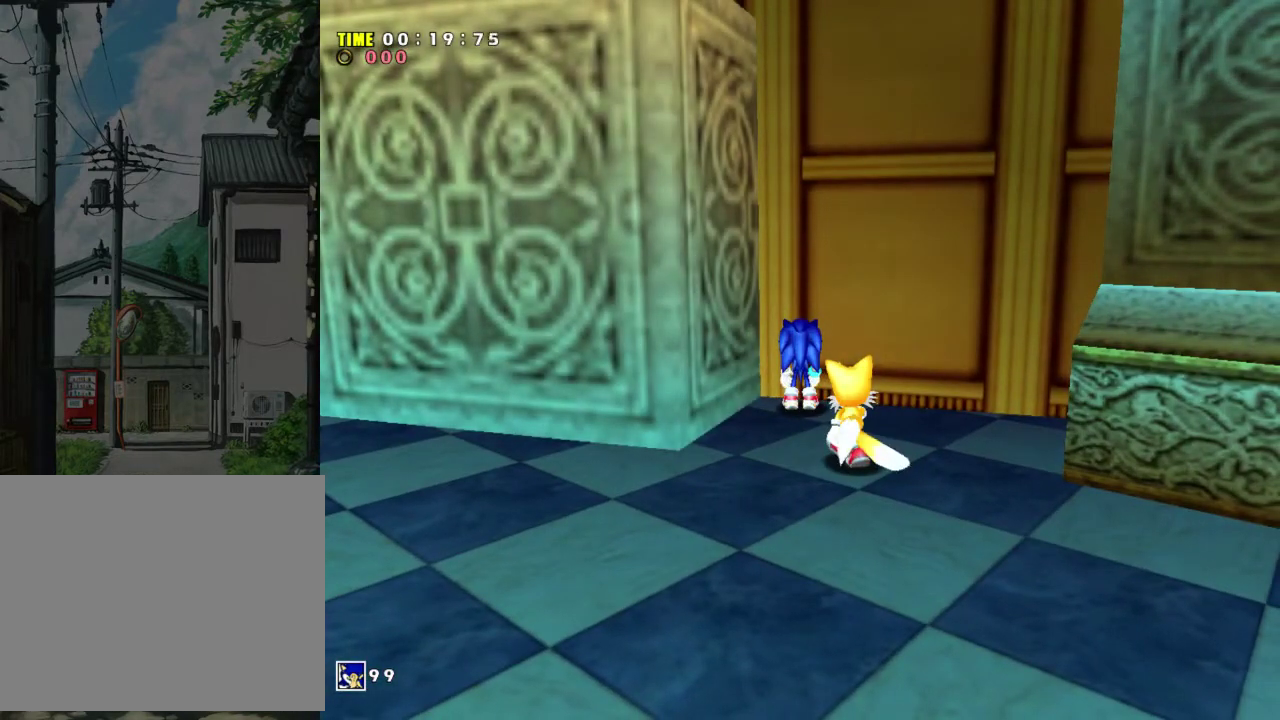
{"dt_ms": 500, "buttons": [], "left_stick": "center", "events": []}
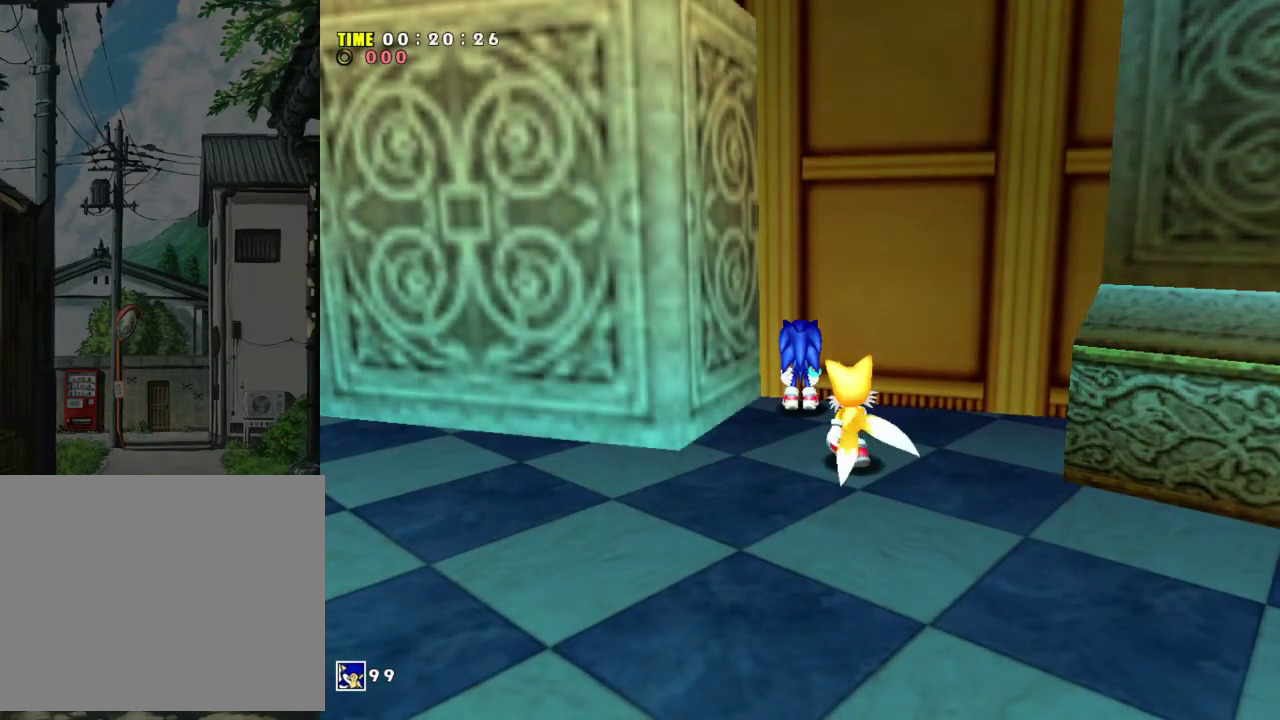
{"dt_ms": 500, "buttons": ["X"], "left_stick": "center", "events": [[66, "X", "down"]]}
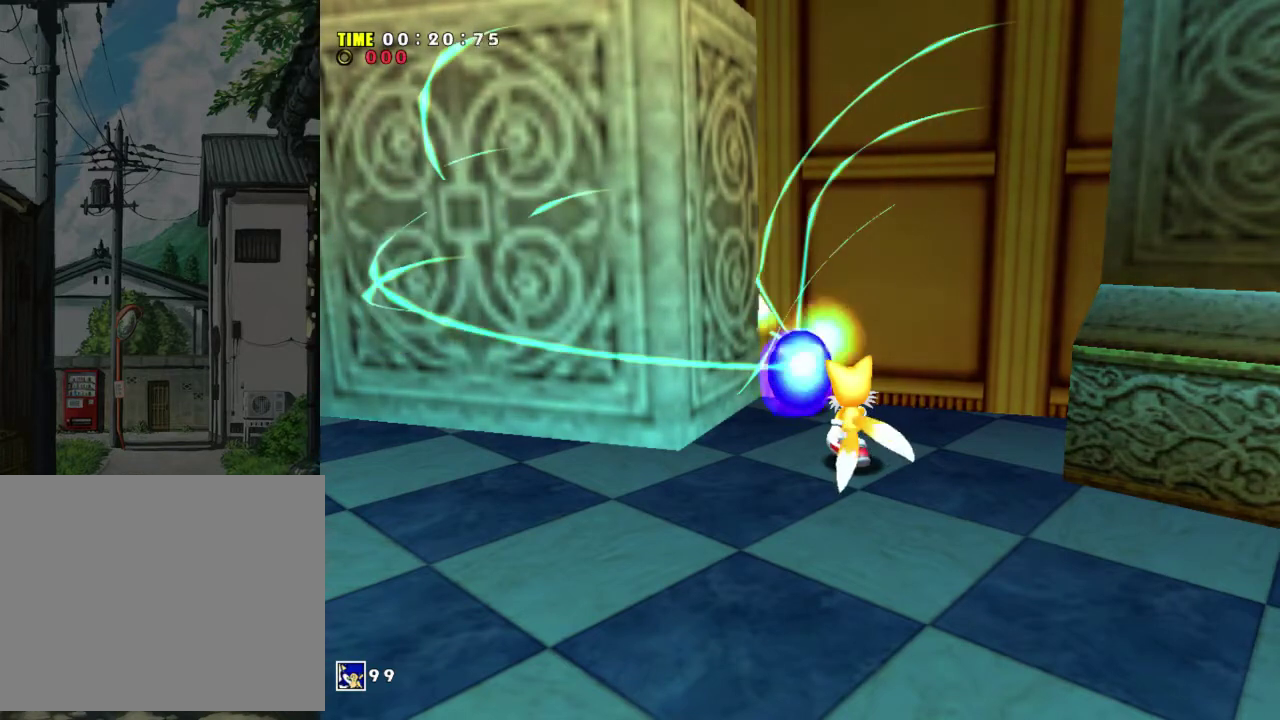
{"dt_ms": 500, "buttons": ["X", "START"], "left_stick": "center", "events": [[466, "START", "down"]]}
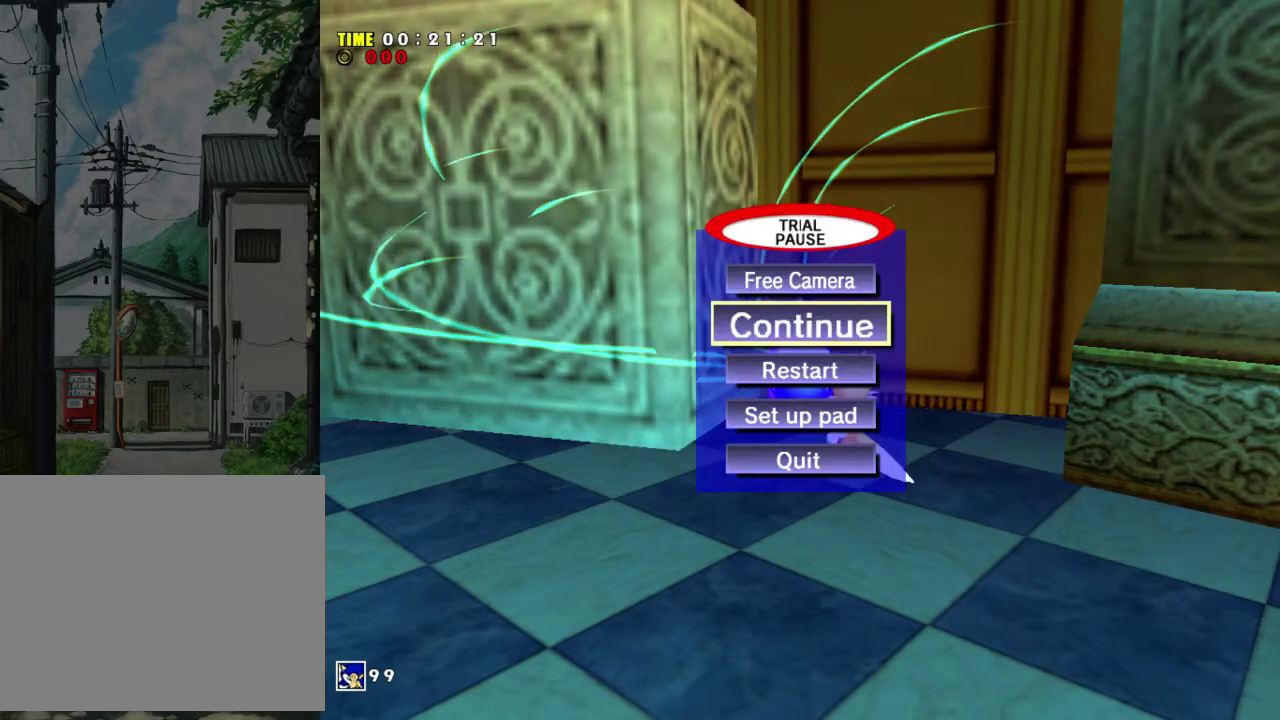
{"dt_ms": 300, "buttons": [], "left_stick": "center", "events": [[133, "START", "up"], [300, "X", "up"]]}
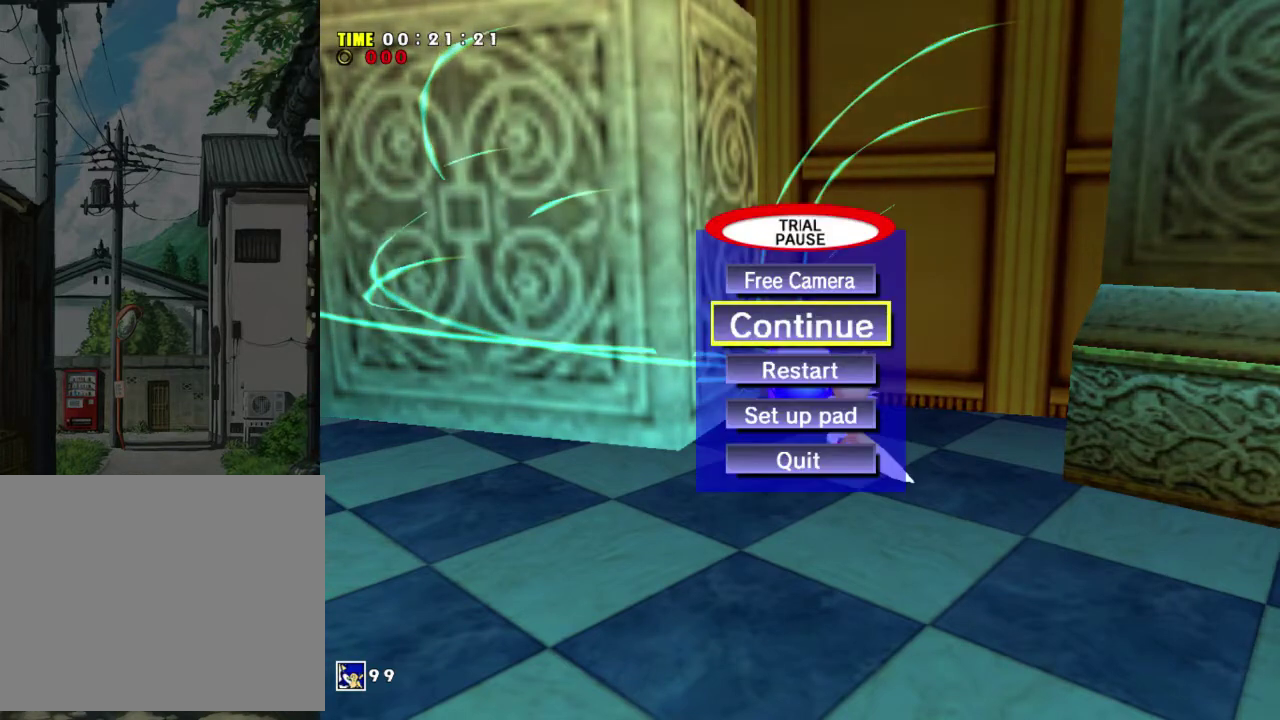
{"dt_ms": 700, "buttons": [], "left_stick": "center", "events": []}
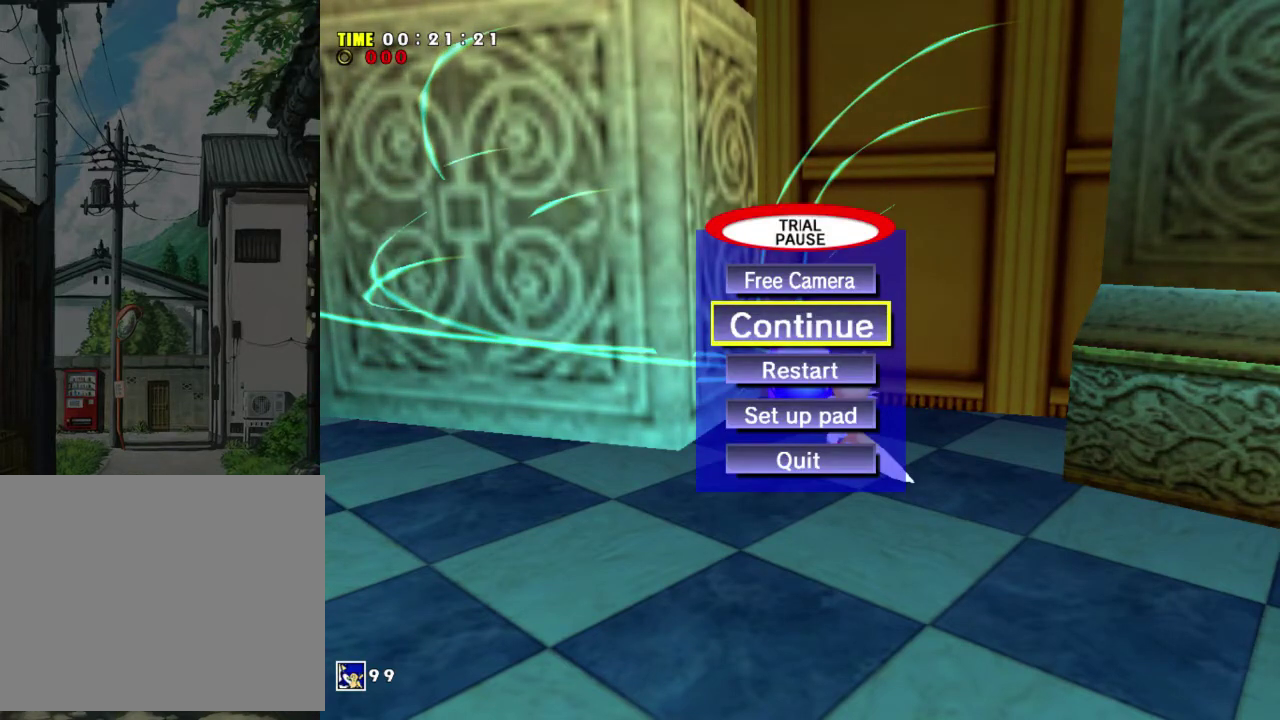
{"dt_ms": 500, "buttons": [], "left_stick": "center", "events": []}
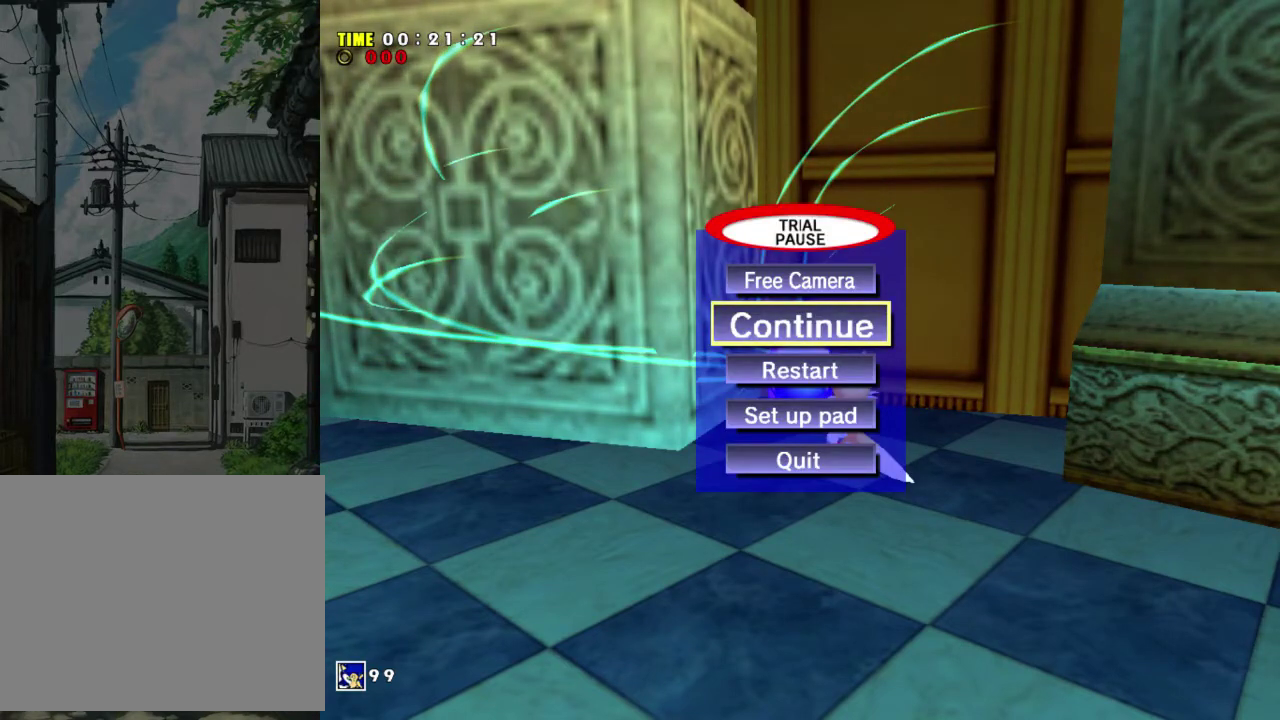
{"dt_ms": 500, "buttons": [], "left_stick": "center", "events": []}
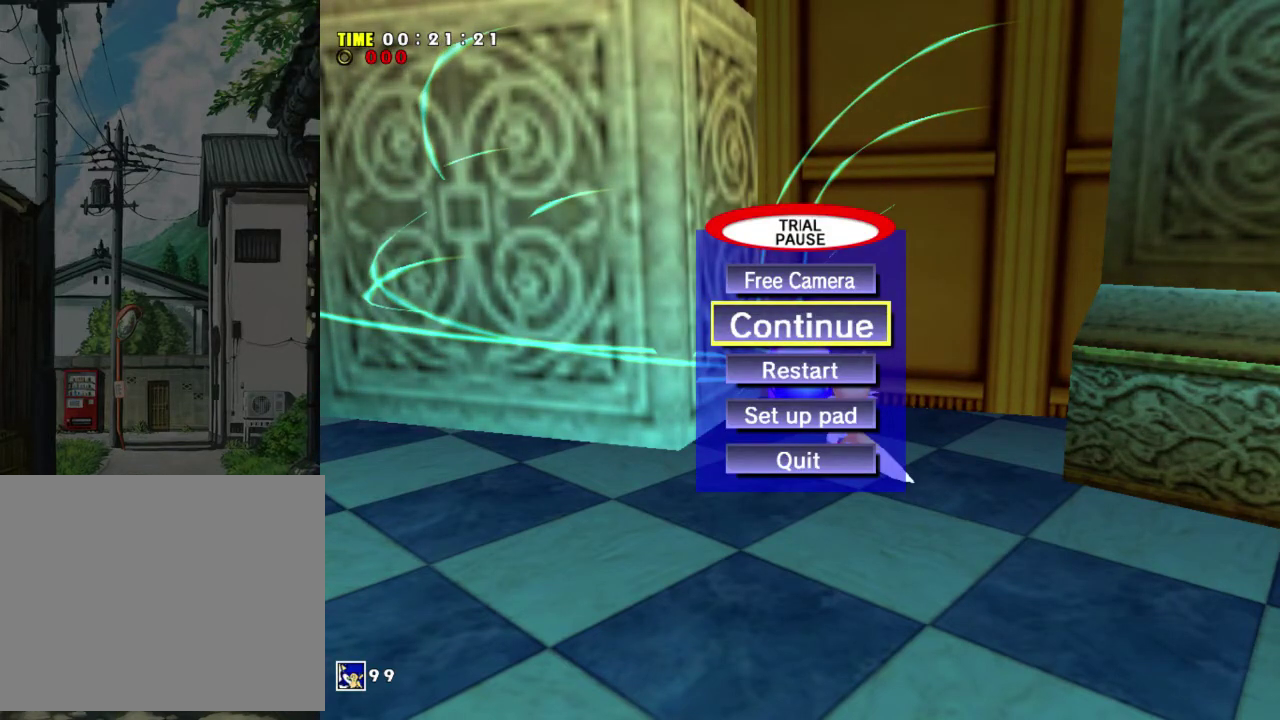
{"dt_ms": 500, "buttons": [], "left_stick": "center", "events": []}
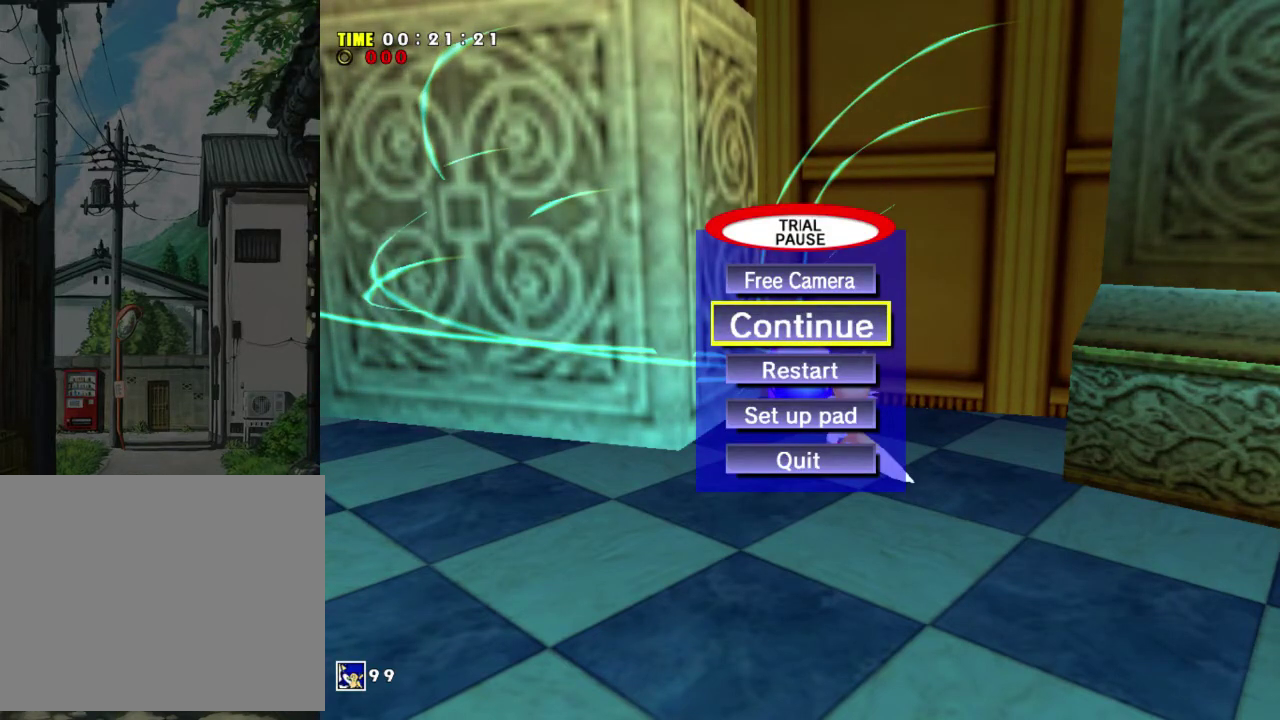
{"dt_ms": 500, "buttons": [], "left_stick": "center", "events": []}
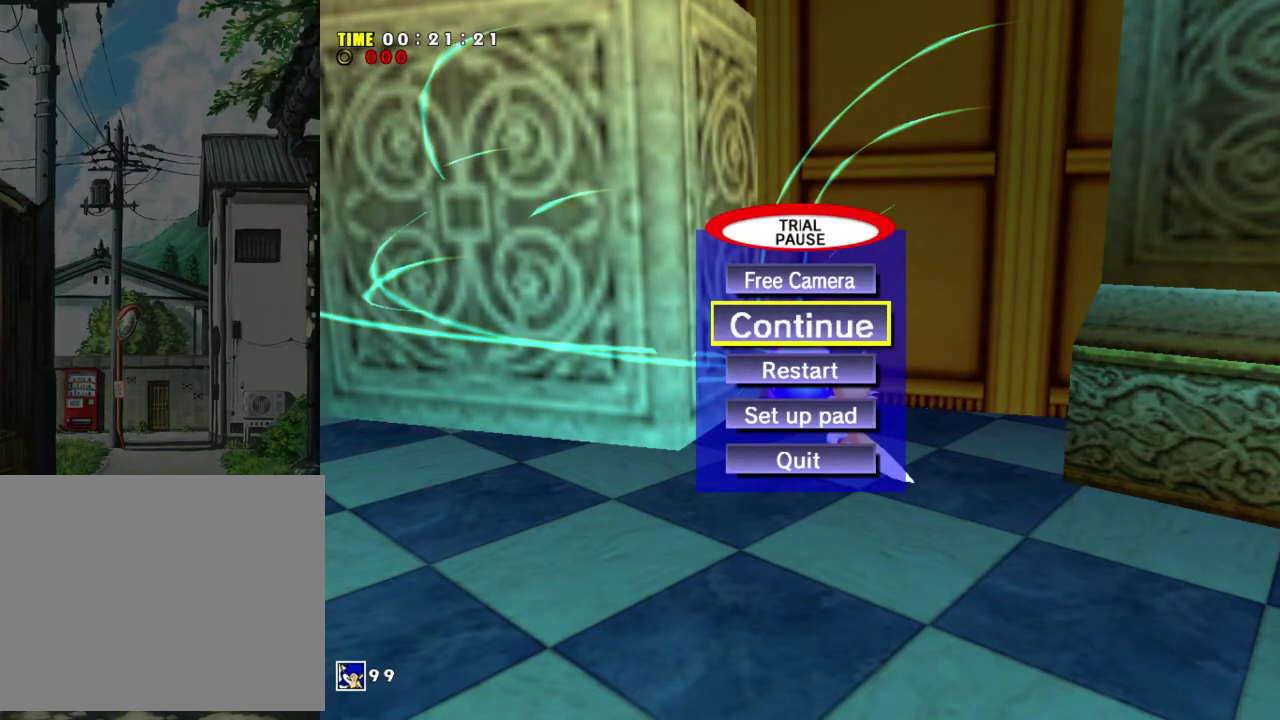
{"dt_ms": 500, "buttons": [], "left_stick": "center", "events": []}
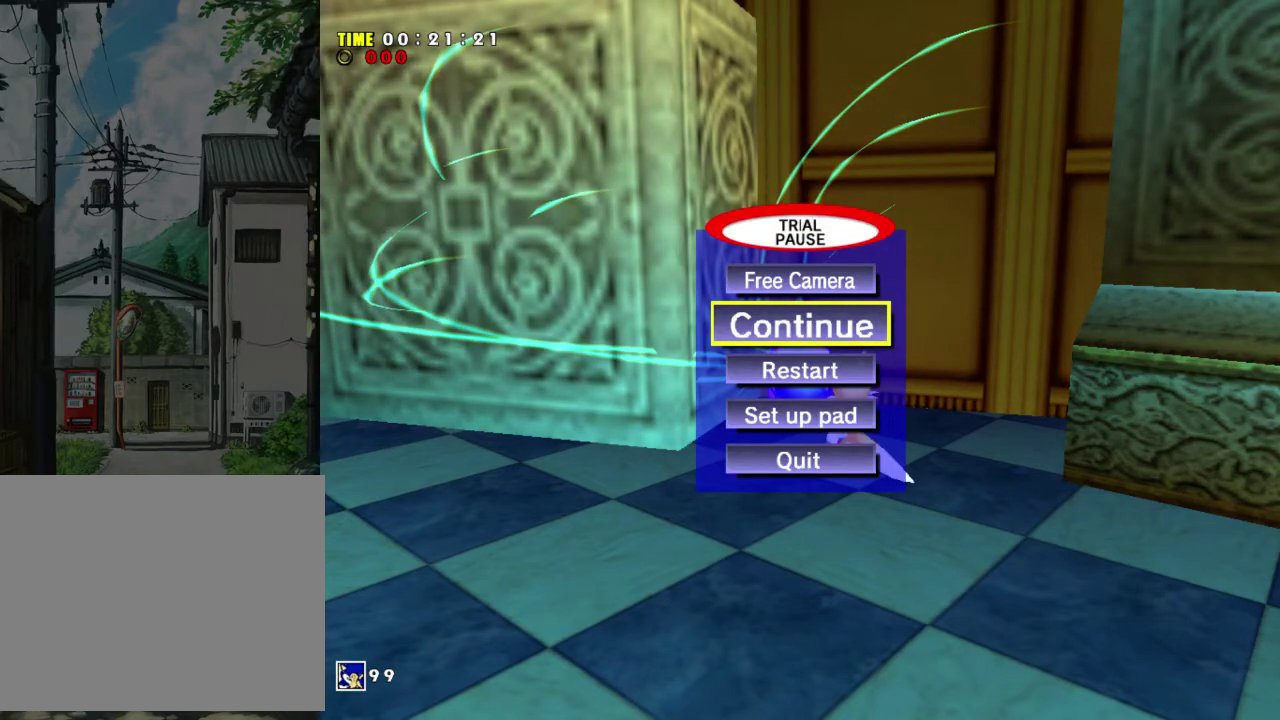
{"dt_ms": 700, "buttons": ["A"], "left_stick": "up", "events": [[533, "A", "down"], [633, "left_stick", "up"]]}
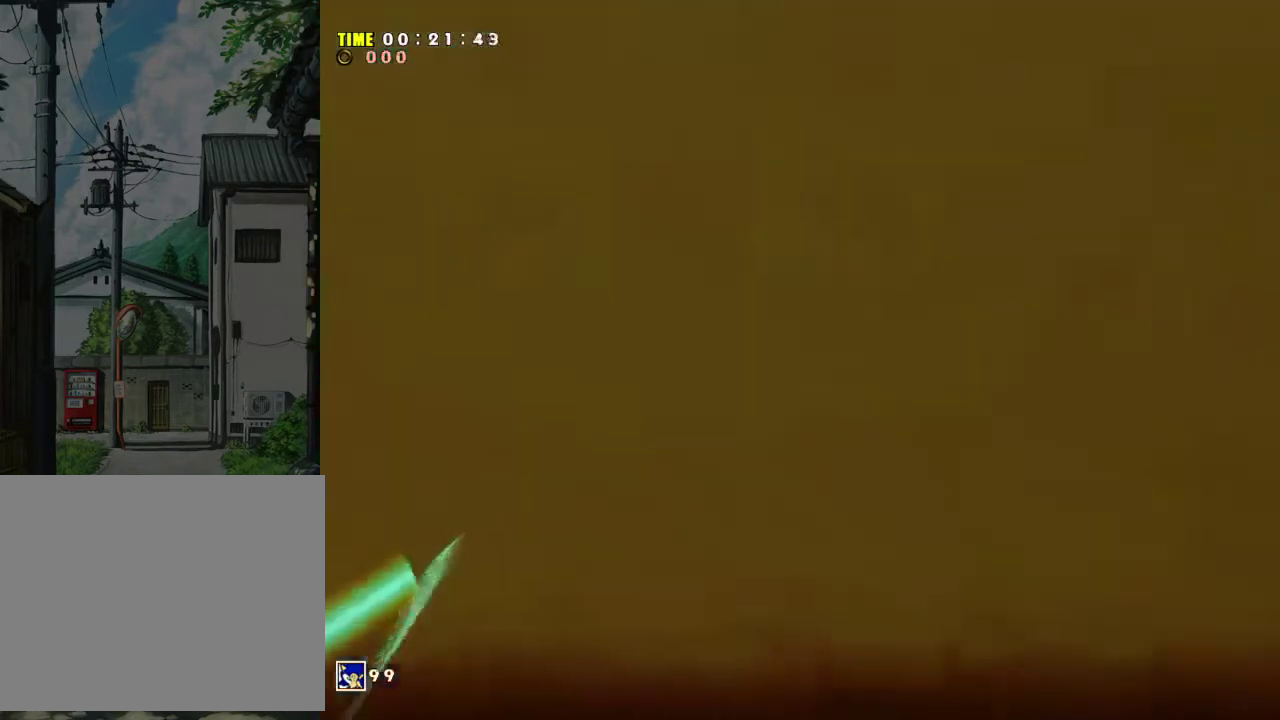
{"dt_ms": 400, "buttons": ["A", "R1"], "left_stick": "up", "events": [[200, "R1", "down"]]}
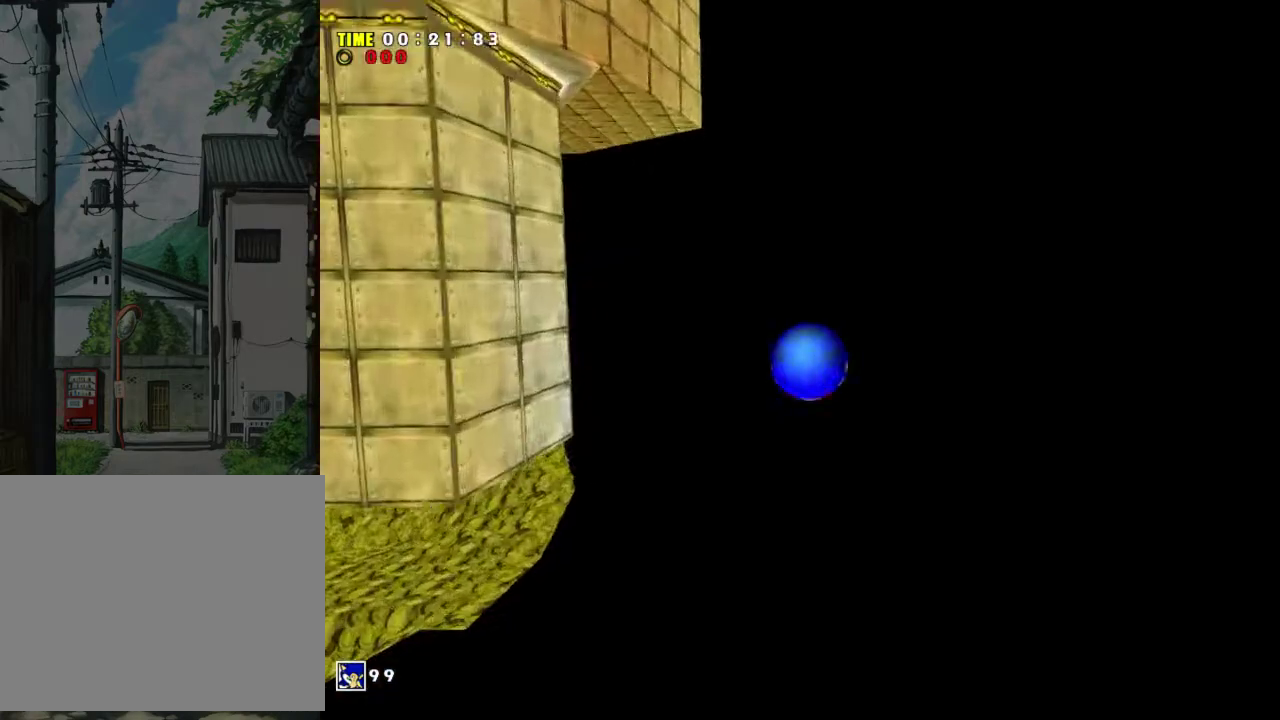
{"dt_ms": 600, "buttons": [], "left_stick": "up-left", "events": [[366, "left_stick", "up-left"], [566, "R1", "up"], [600, "A", "up"]]}
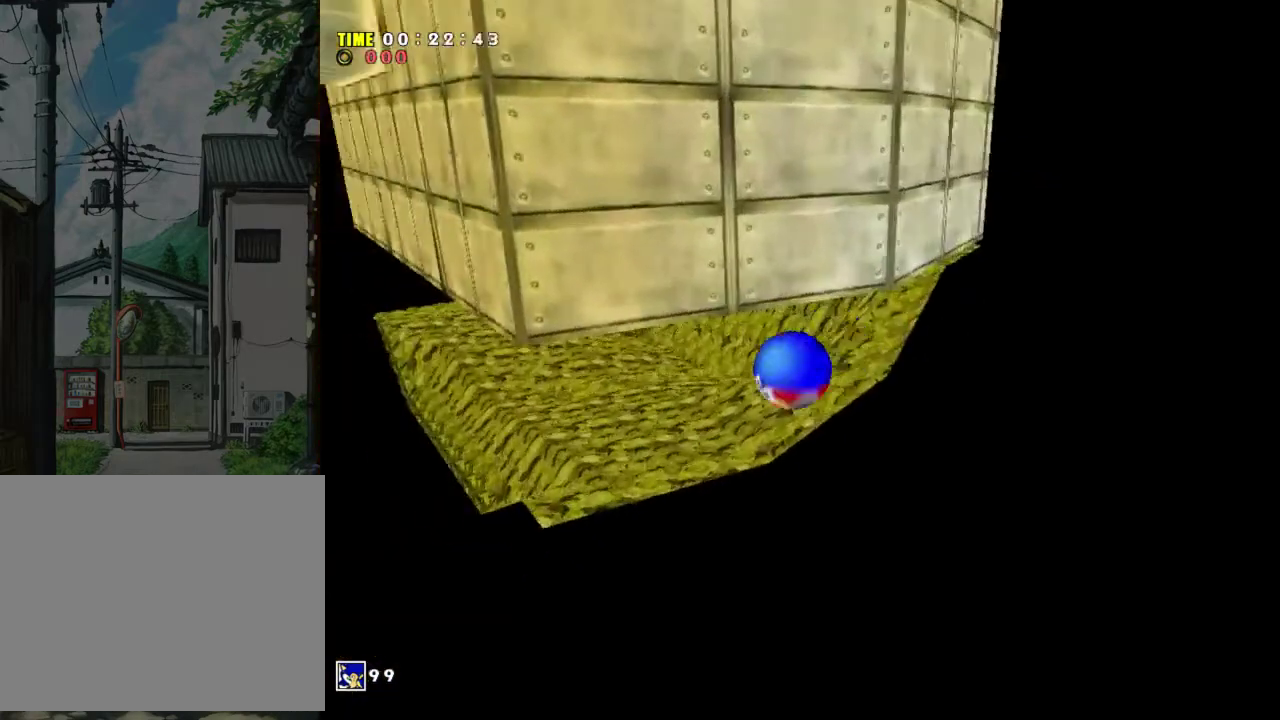
{"dt_ms": 200, "buttons": [], "left_stick": "up", "events": [[66, "A", "down"], [66, "left_stick", "up"], [200, "A", "up"]]}
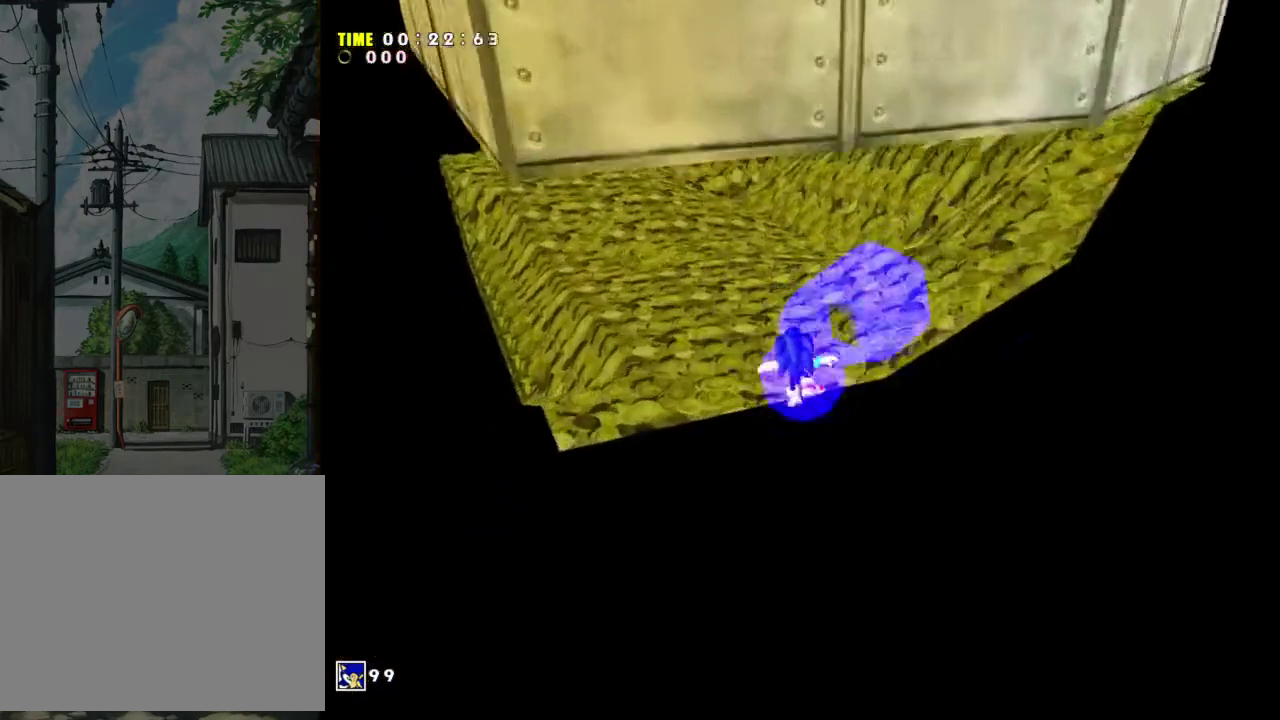
{"dt_ms": 300, "buttons": [], "left_stick": "center", "events": [[200, "left_stick", "up-left"], [300, "left_stick", "center"]]}